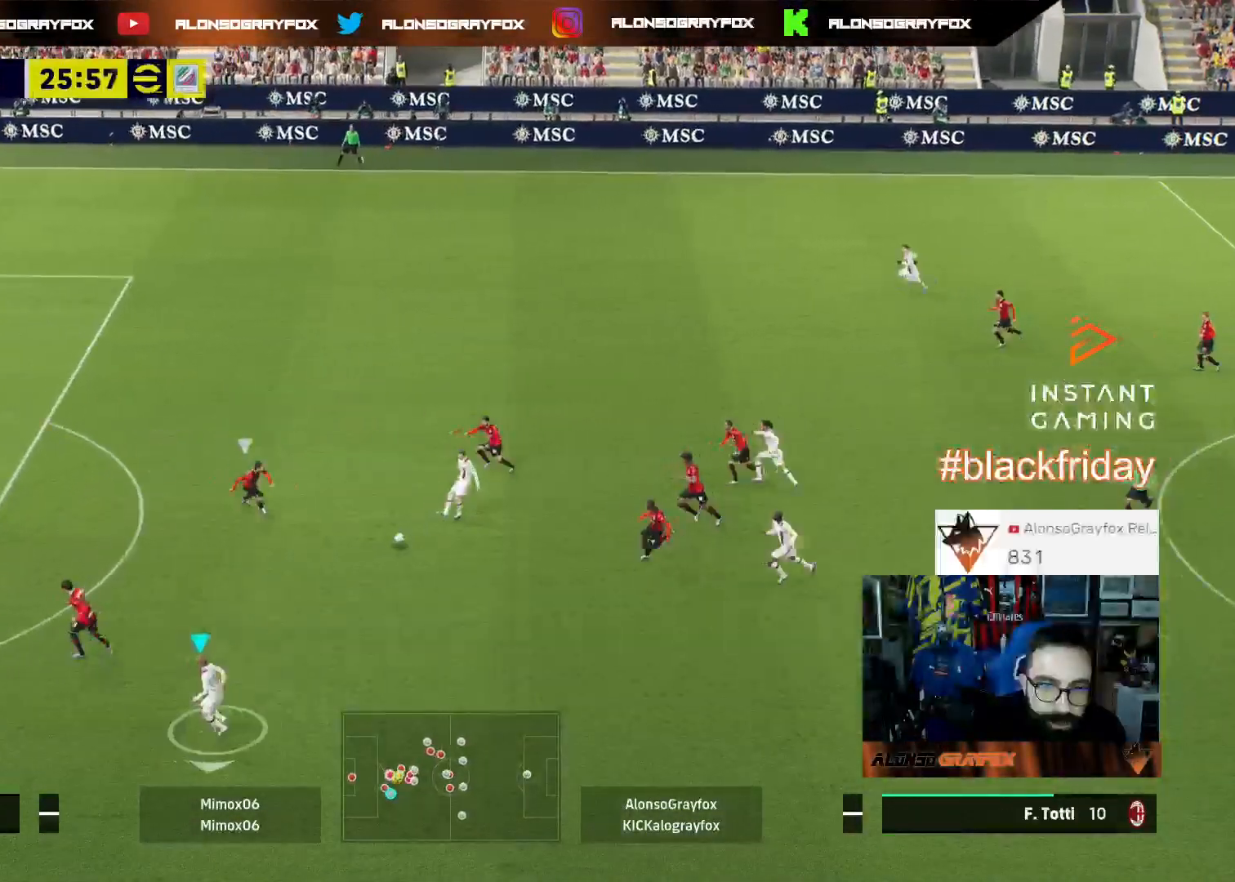
Gameplay with a controller (PlayStation layout); each line is a JSON object with the inputs held at the frame after it. "events" lists button and stick changes between this image and that frame as [ms after this image, input, new state], when the widget could be followed in between. Not read: R2 other_buttons.
{"buttons": ["L1", "L3"], "left_stick": "up-left", "right_stick": "center", "events": [[367, "left_stick", "up-left"], [400, "L1", "down"], [400, "L3", "down"]]}
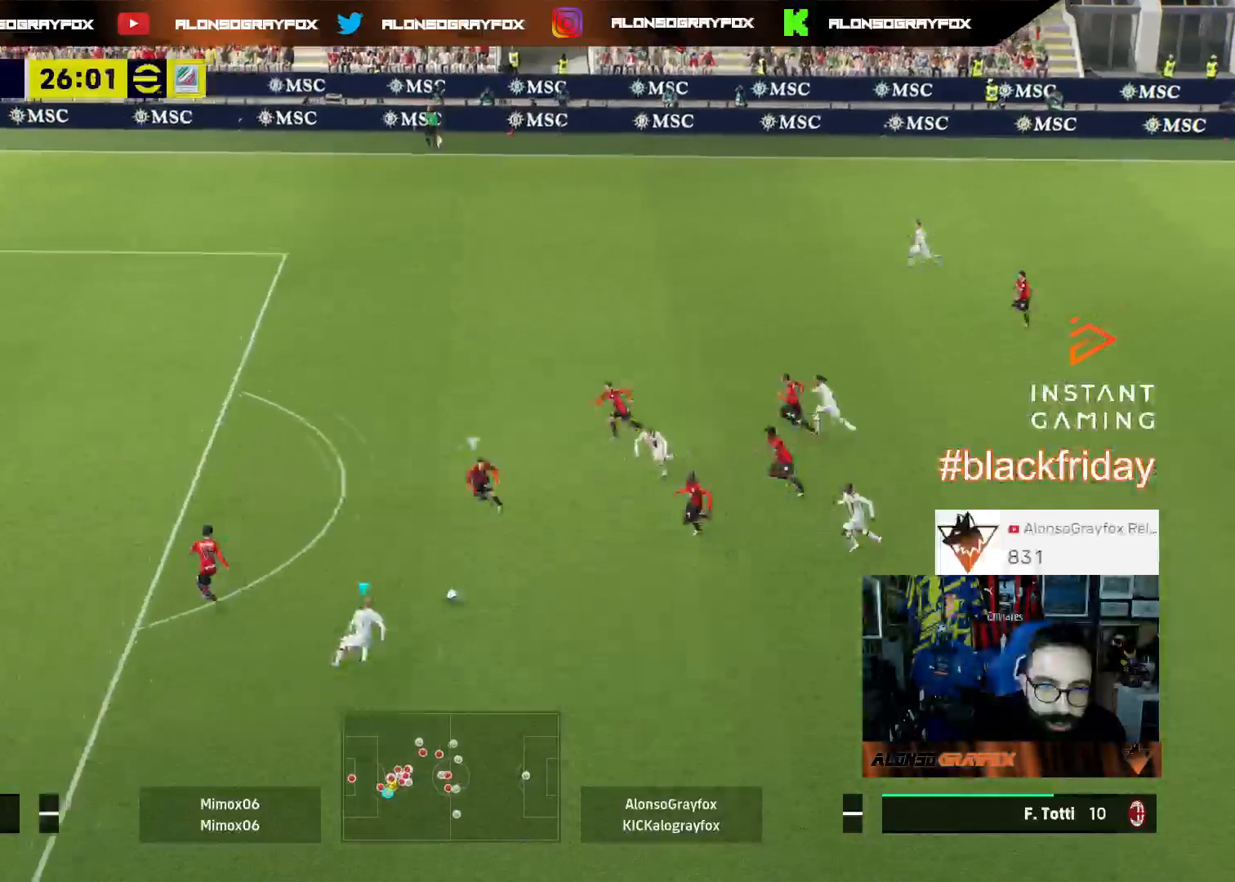
{"buttons": ["L3"], "left_stick": "up", "right_stick": "center", "events": [[233, "L3", "up"], [267, "L1", "up"], [300, "left_stick", "center"], [300, "right_stick", "up-right"], [400, "left_stick", "up"], [433, "L3", "down"], [433, "right_stick", "center"]]}
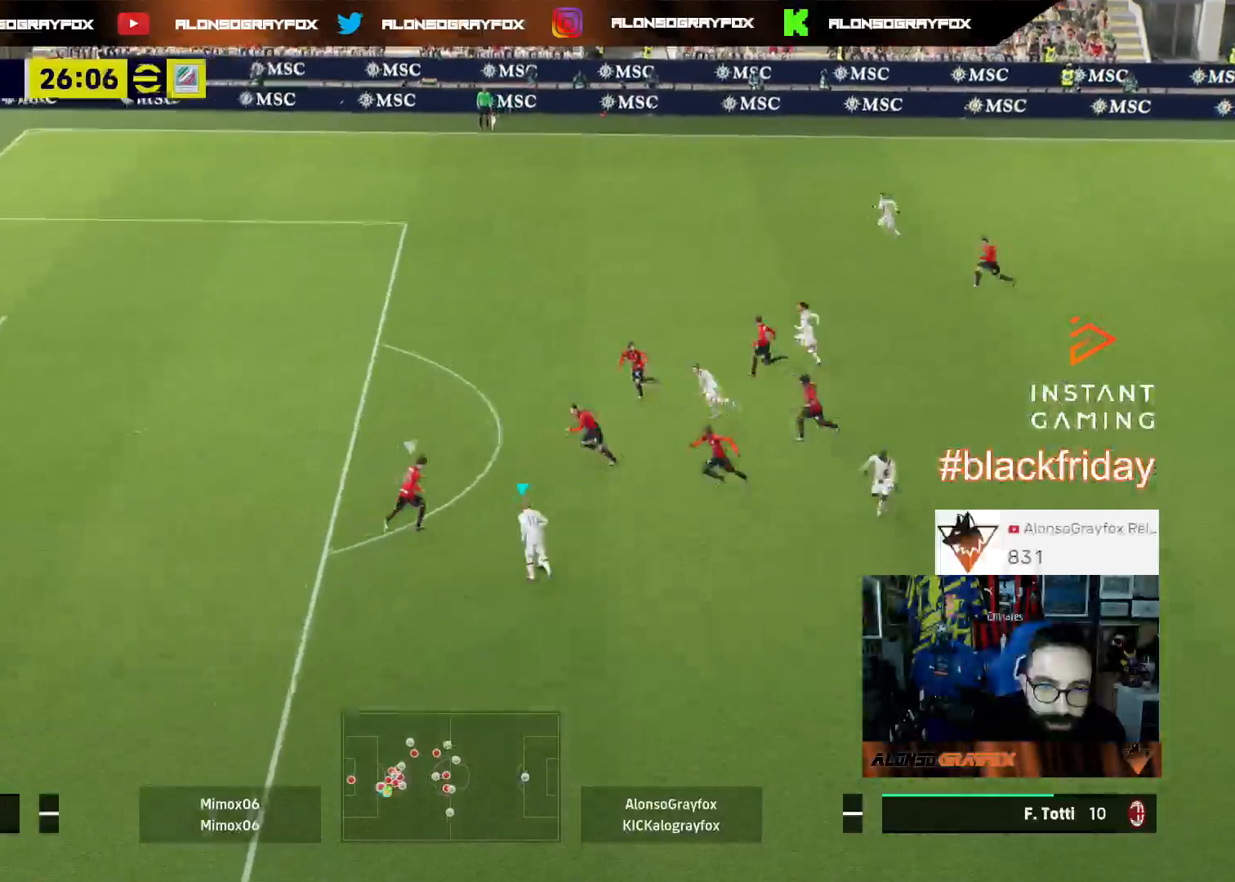
{"buttons": ["CIRCLE", "R1", "L3"], "left_stick": "up", "right_stick": "center", "events": [[67, "R1", "down"], [467, "CIRCLE", "down"]]}
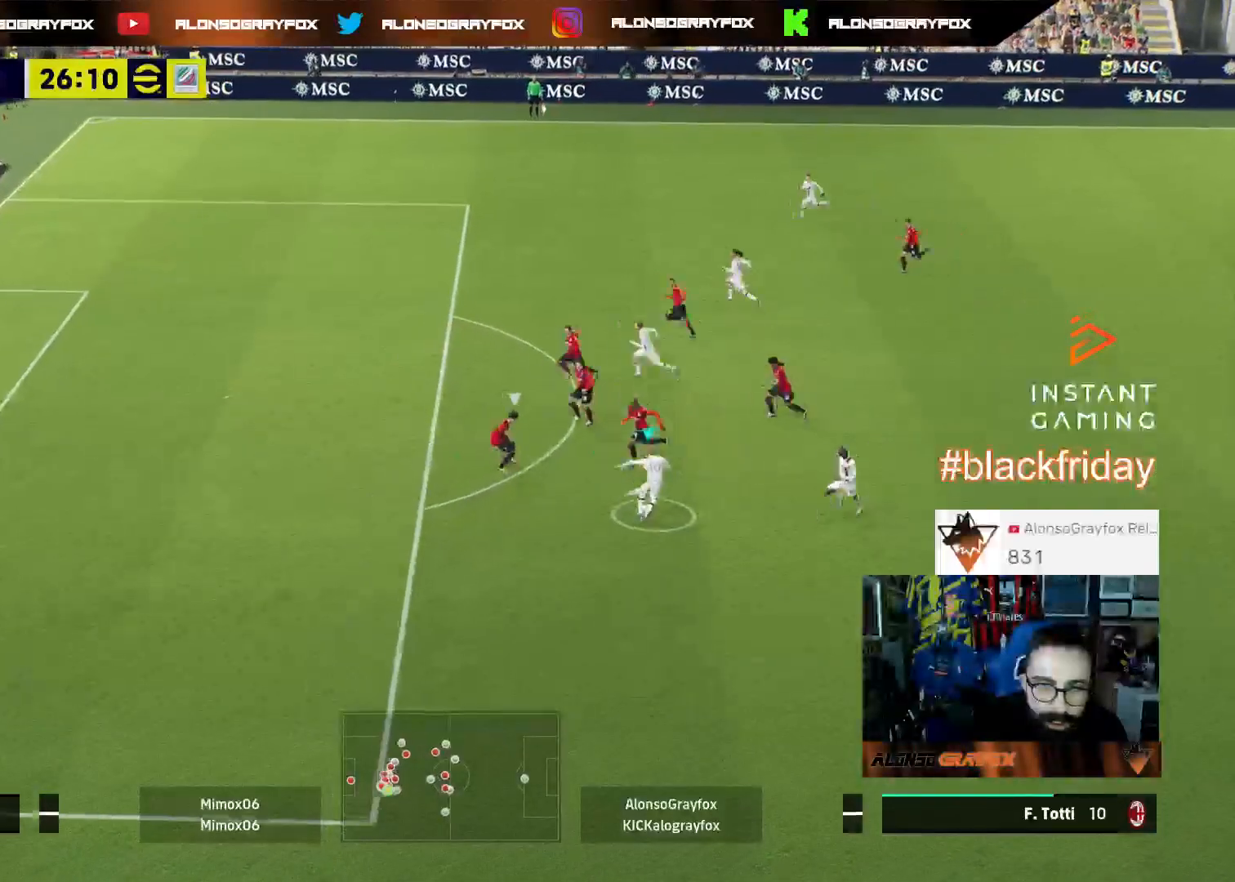
{"buttons": ["R1", "L3"], "left_stick": "up", "right_stick": "center", "events": [[167, "CIRCLE", "up"]]}
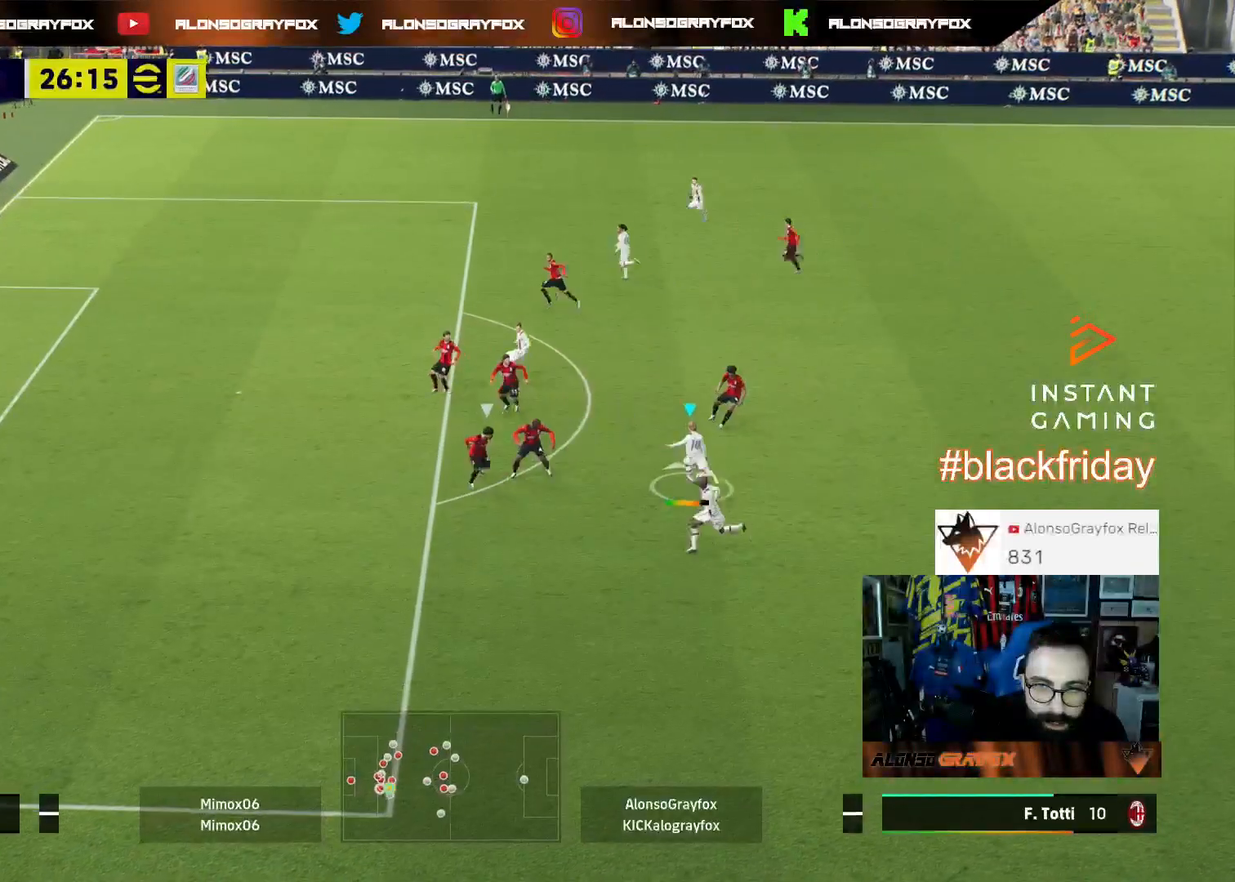
{"buttons": ["R1", "L3"], "left_stick": "up-left", "right_stick": "center", "events": [[433, "left_stick", "up-left"]]}
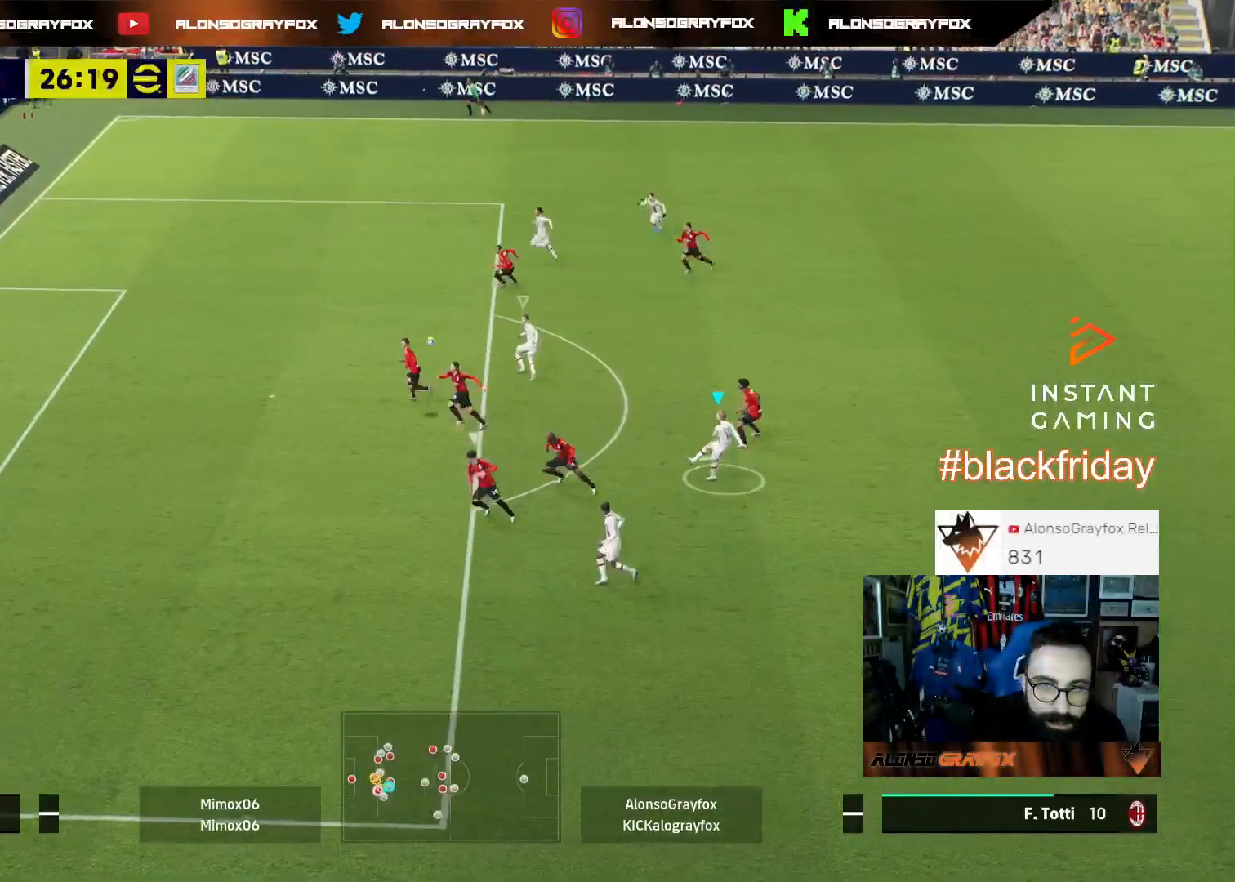
{"buttons": ["R1", "L3"], "left_stick": "up-left", "right_stick": "center", "events": []}
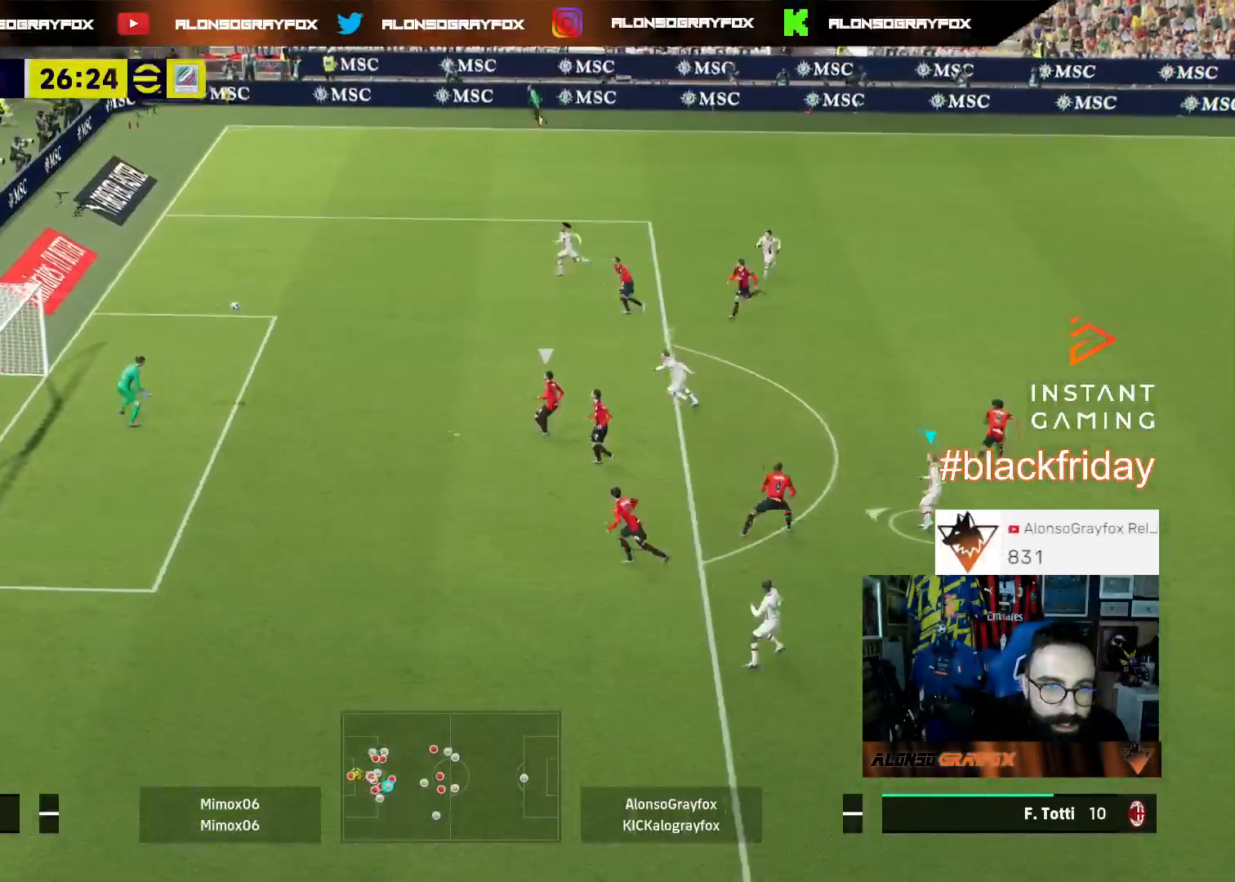
{"buttons": [], "left_stick": "up-left", "right_stick": "center", "events": [[433, "L3", "up"], [467, "R1", "up"]]}
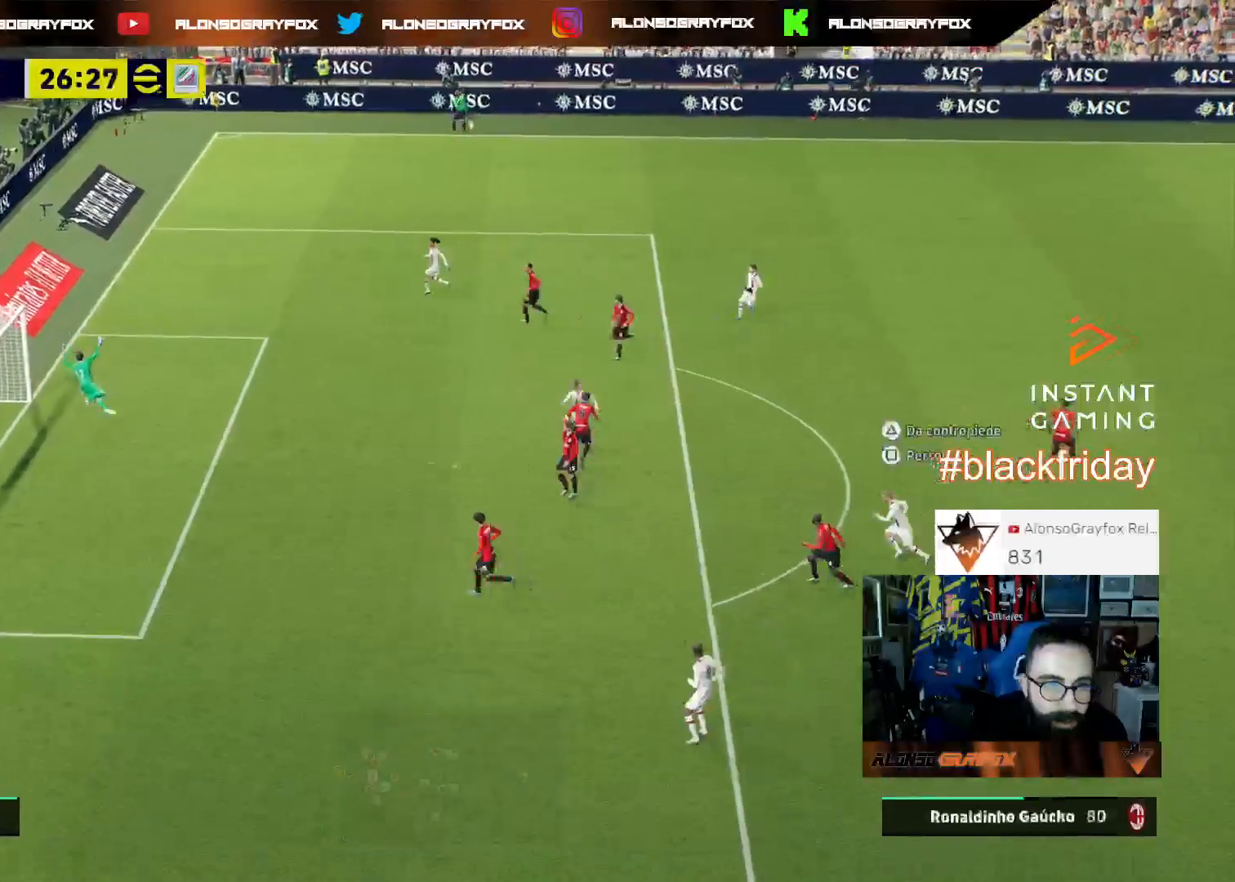
{"buttons": ["CROSS"], "left_stick": "center", "right_stick": "center", "events": [[100, "left_stick", "center"], [133, "CROSS", "down"], [233, "CROSS", "up"], [333, "CROSS", "down"], [433, "CROSS", "up"], [500, "CROSS", "down"]]}
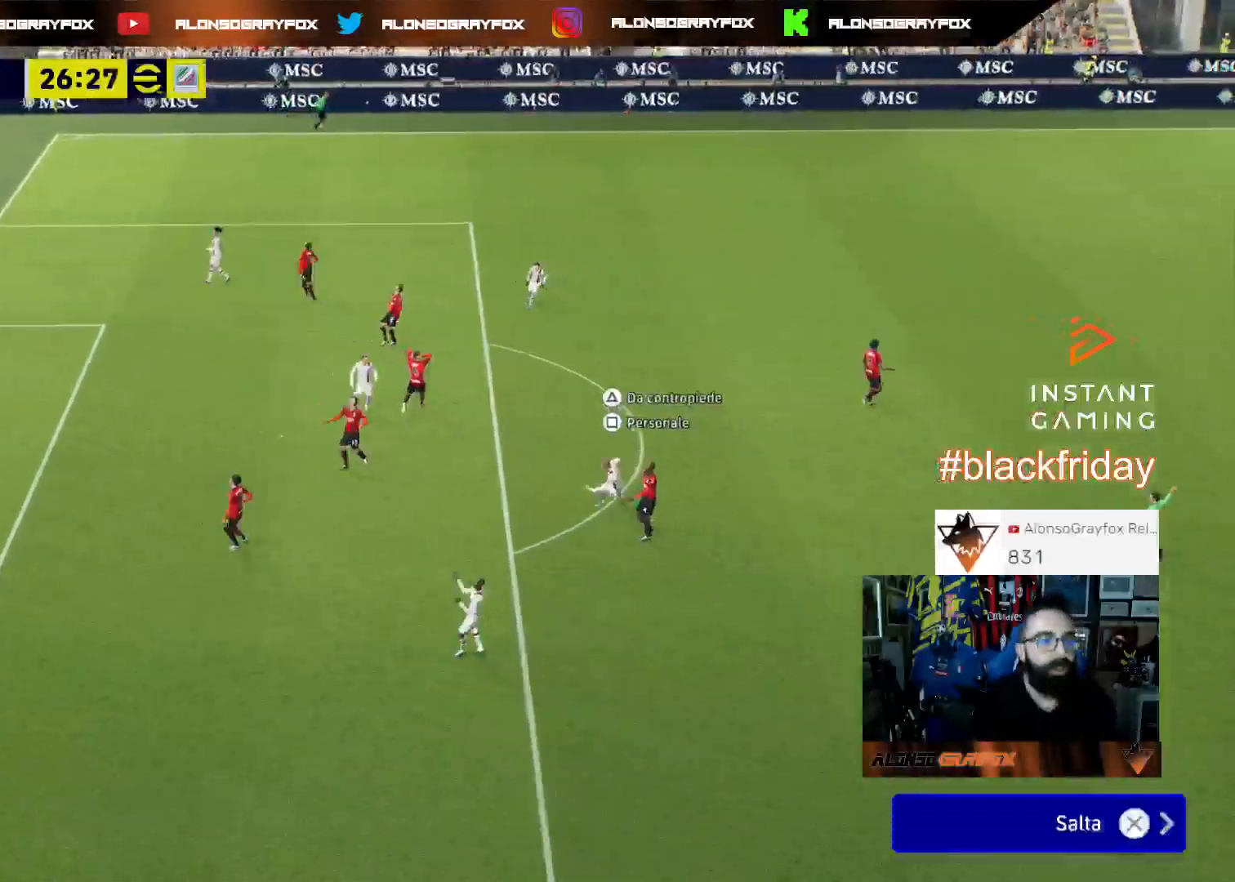
{"buttons": ["CROSS"], "left_stick": "center", "right_stick": "center", "events": [[100, "CROSS", "up"], [167, "CROSS", "down"], [267, "CROSS", "up"], [333, "CROSS", "down"], [400, "CROSS", "up"], [467, "CROSS", "down"]]}
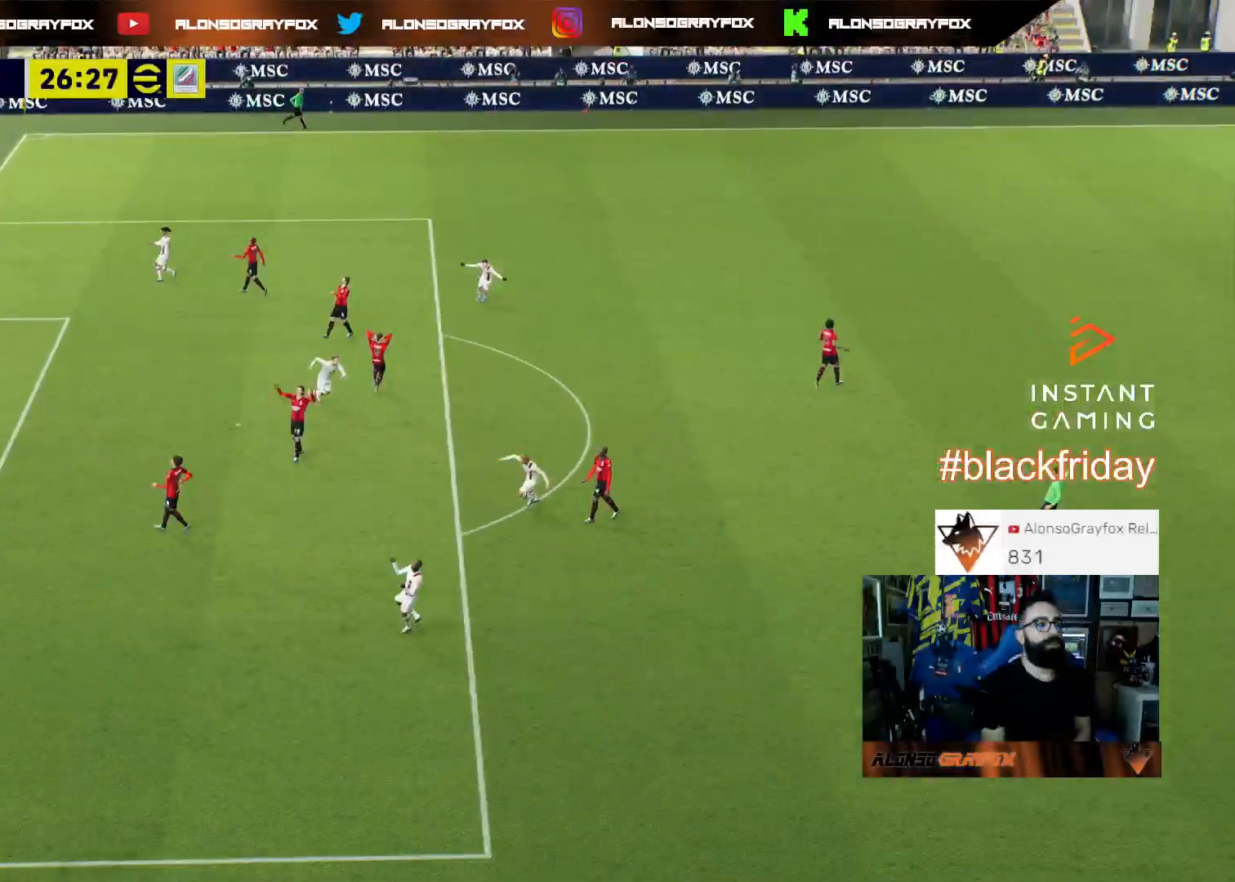
{"buttons": [], "left_stick": "center", "right_stick": "center", "events": [[67, "CROSS", "up"], [133, "CROSS", "down"], [267, "CROSS", "up"], [333, "CROSS", "down"], [433, "CROSS", "up"]]}
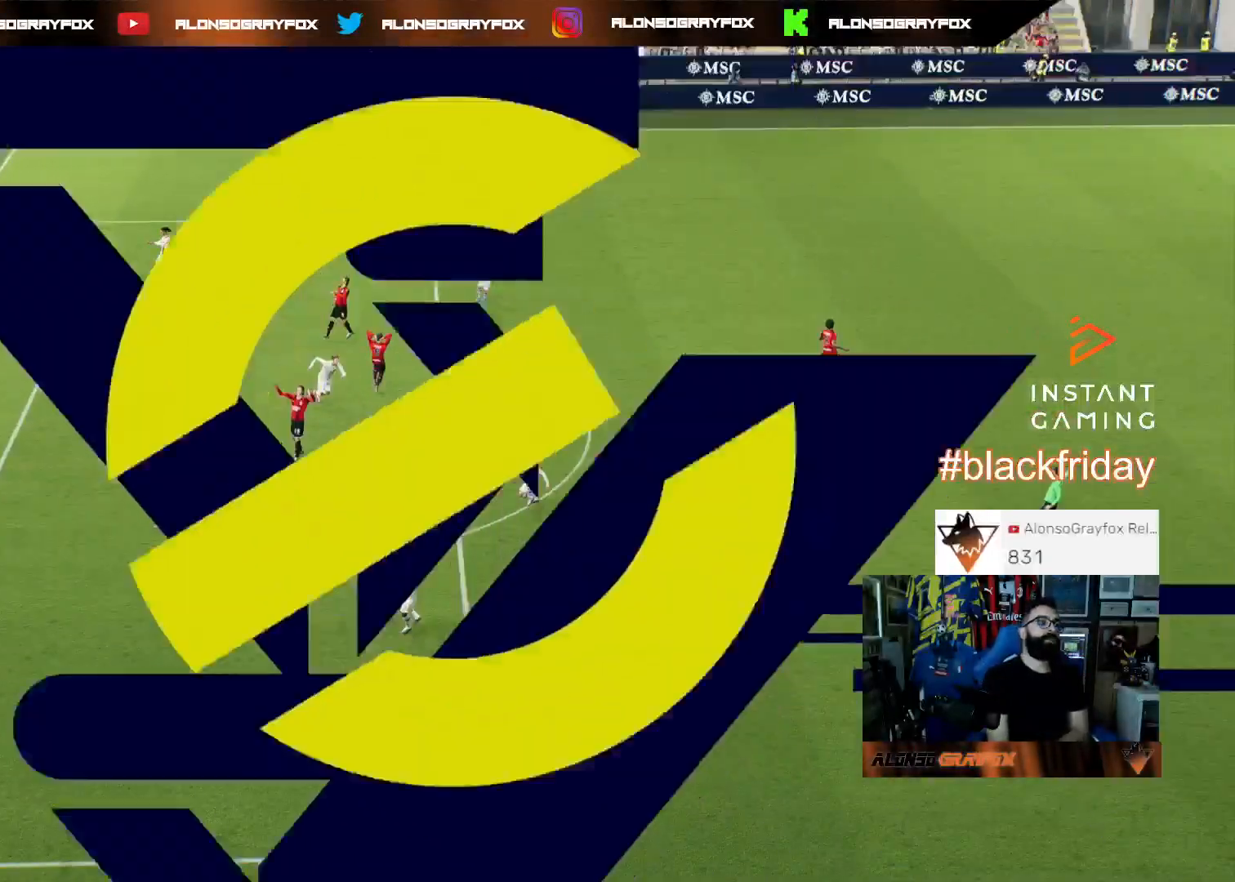
{"buttons": [], "left_stick": "center", "right_stick": "center", "events": [[33, "CROSS", "down"], [100, "CROSS", "up"], [200, "CROSS", "down"], [300, "CROSS", "up"], [367, "CROSS", "down"], [467, "CROSS", "up"]]}
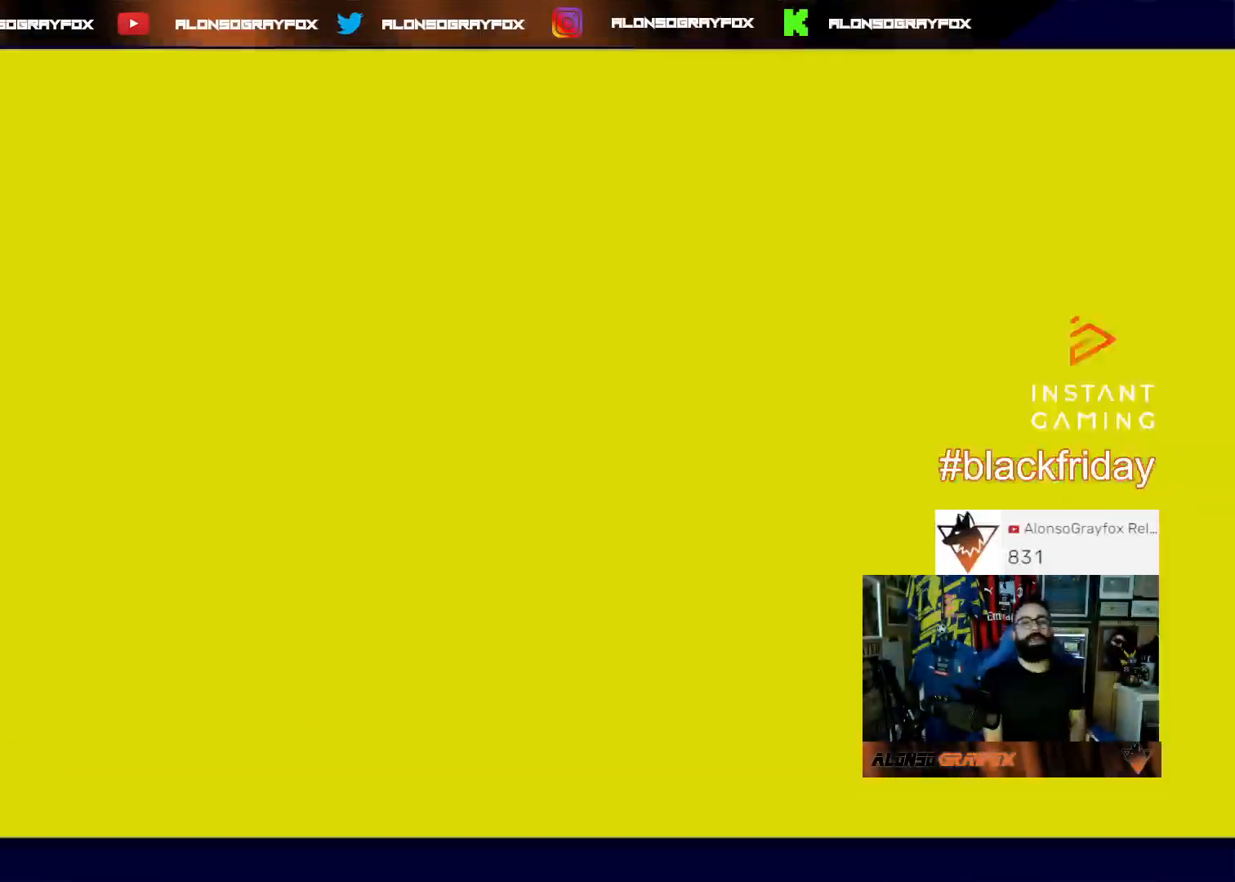
{"buttons": [], "left_stick": "center", "right_stick": "center", "events": [[33, "CROSS", "down"], [133, "CROSS", "up"], [233, "CROSS", "down"], [300, "CROSS", "up"], [400, "CROSS", "down"], [500, "CROSS", "up"]]}
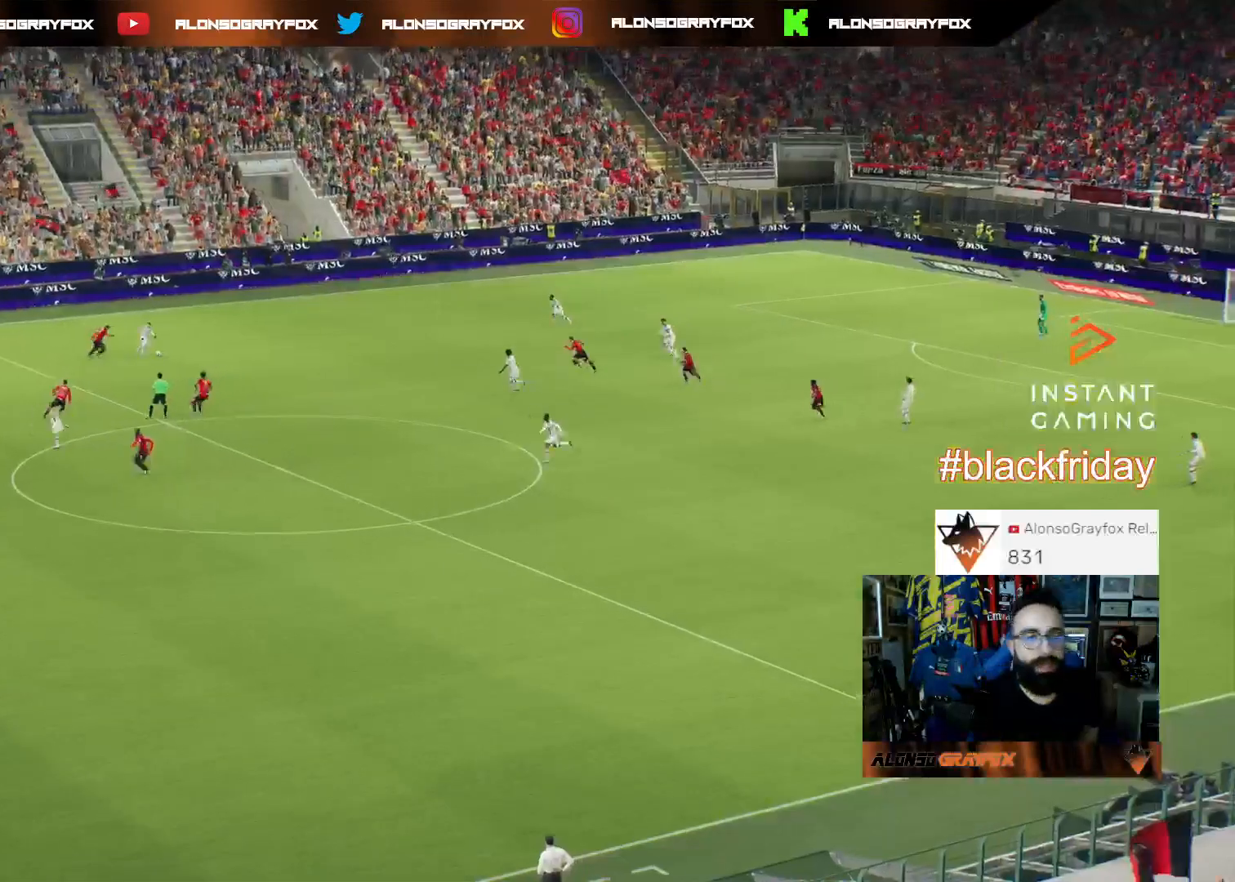
{"buttons": [], "left_stick": "center", "right_stick": "center", "events": [[67, "CROSS", "down"], [167, "CROSS", "up"], [233, "CROSS", "down"], [333, "CROSS", "up"], [400, "CROSS", "down"], [500, "CROSS", "up"]]}
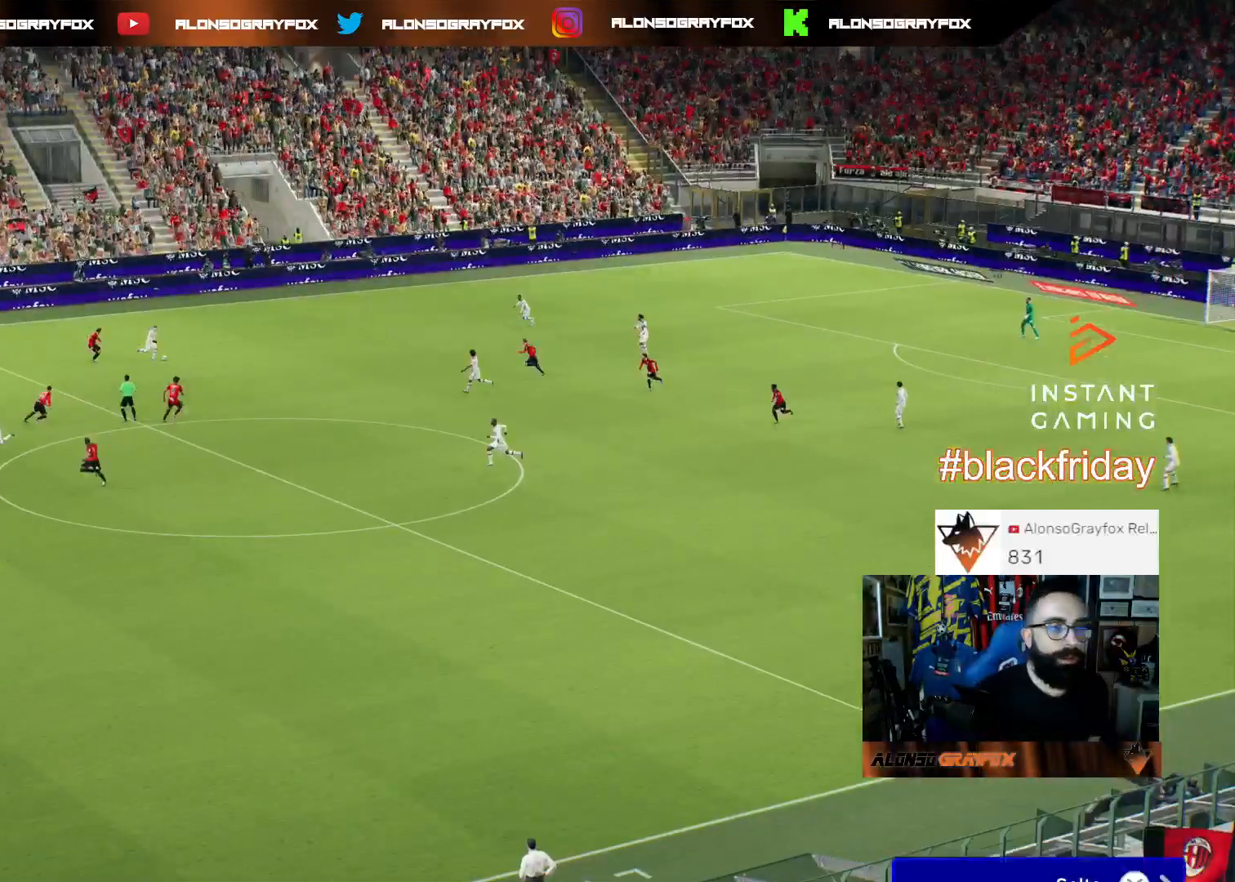
{"buttons": [], "left_stick": "center", "right_stick": "center", "events": [[67, "CROSS", "down"], [200, "CROSS", "up"]]}
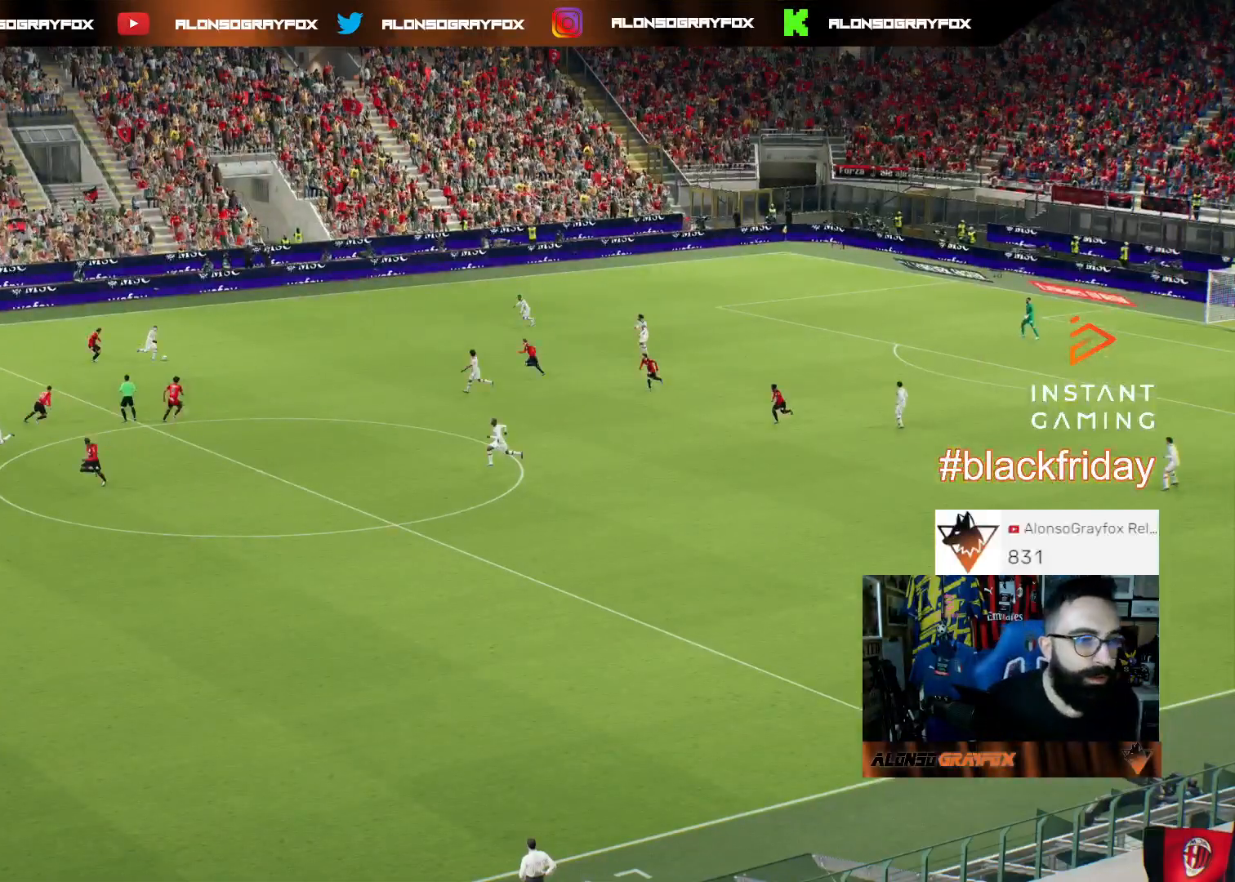
{"buttons": [], "left_stick": "center", "right_stick": "center", "events": []}
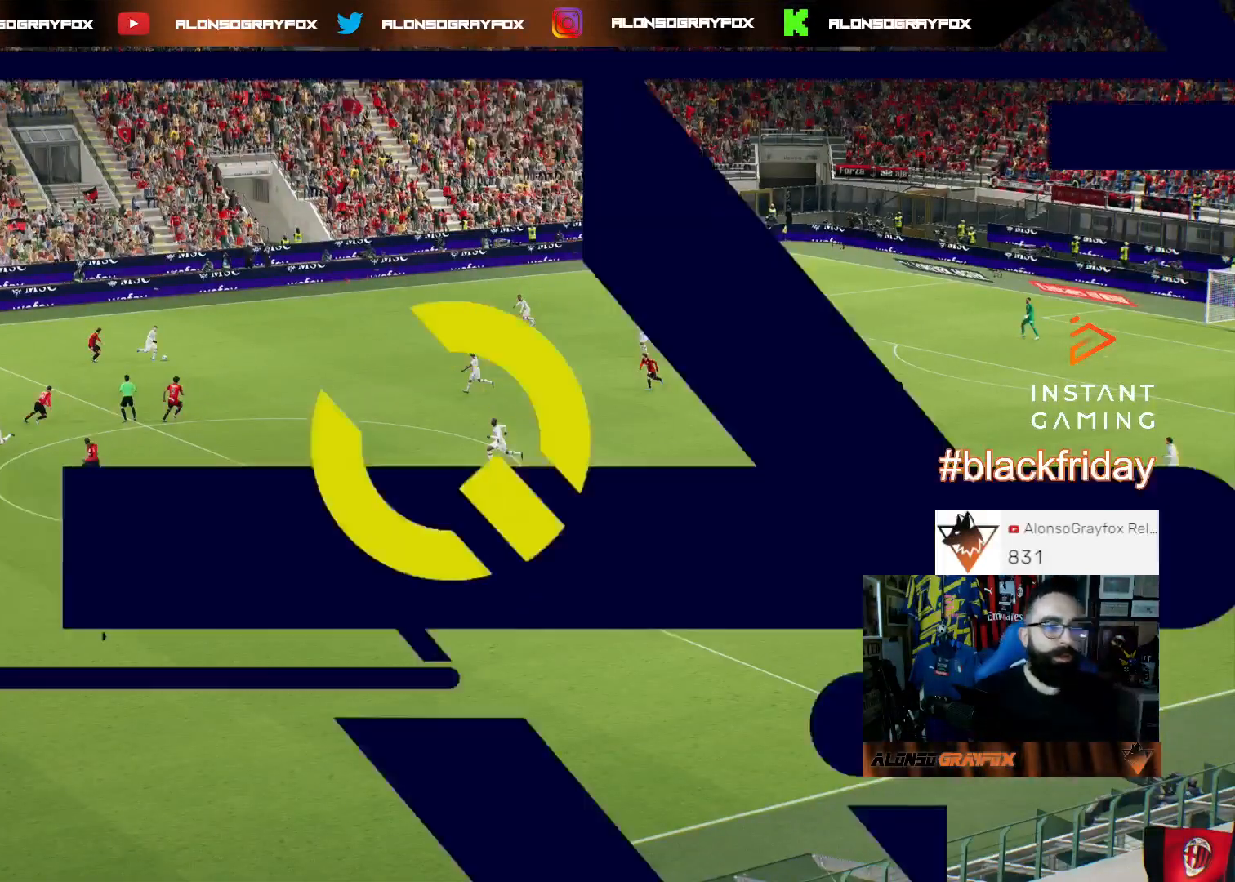
{"buttons": [], "left_stick": "center", "right_stick": "center", "events": []}
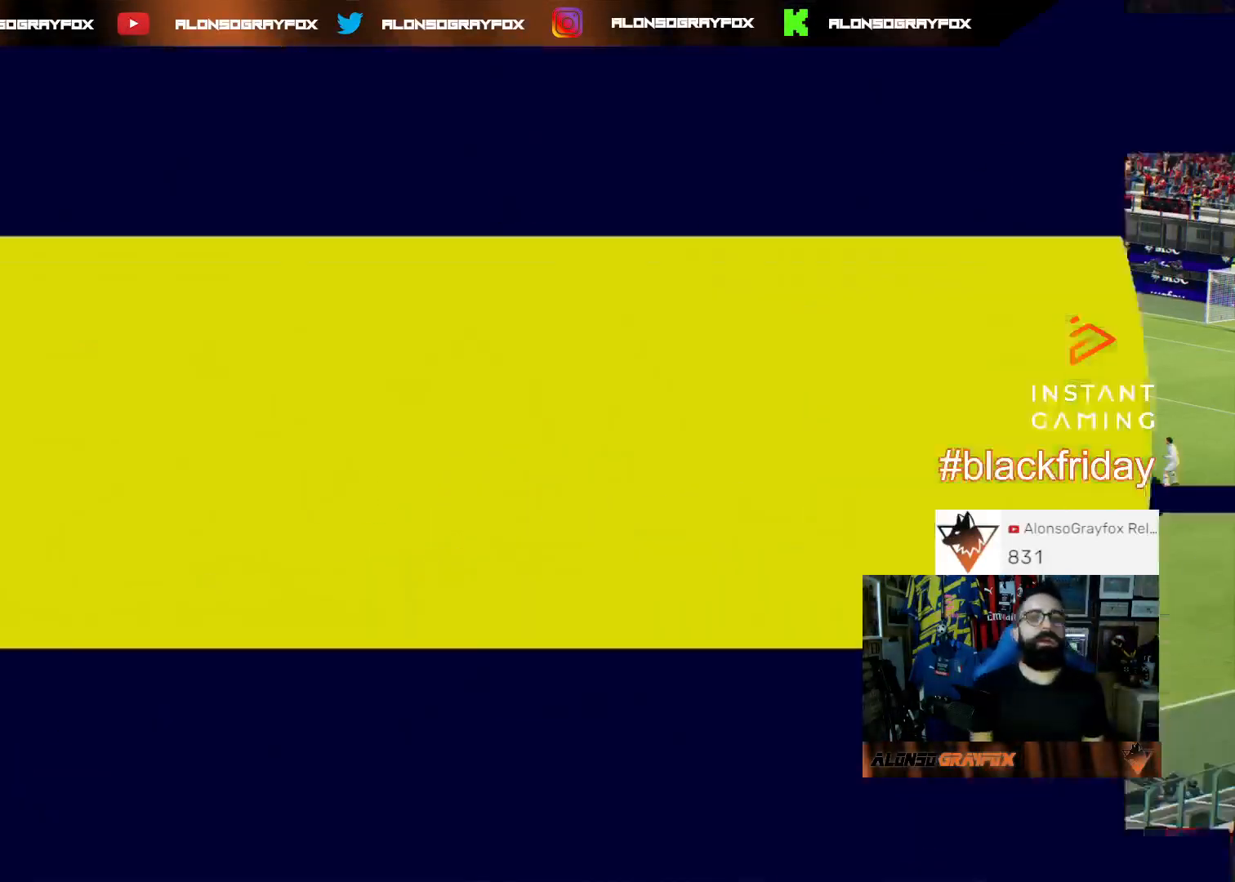
{"buttons": [], "left_stick": "center", "right_stick": "center", "events": []}
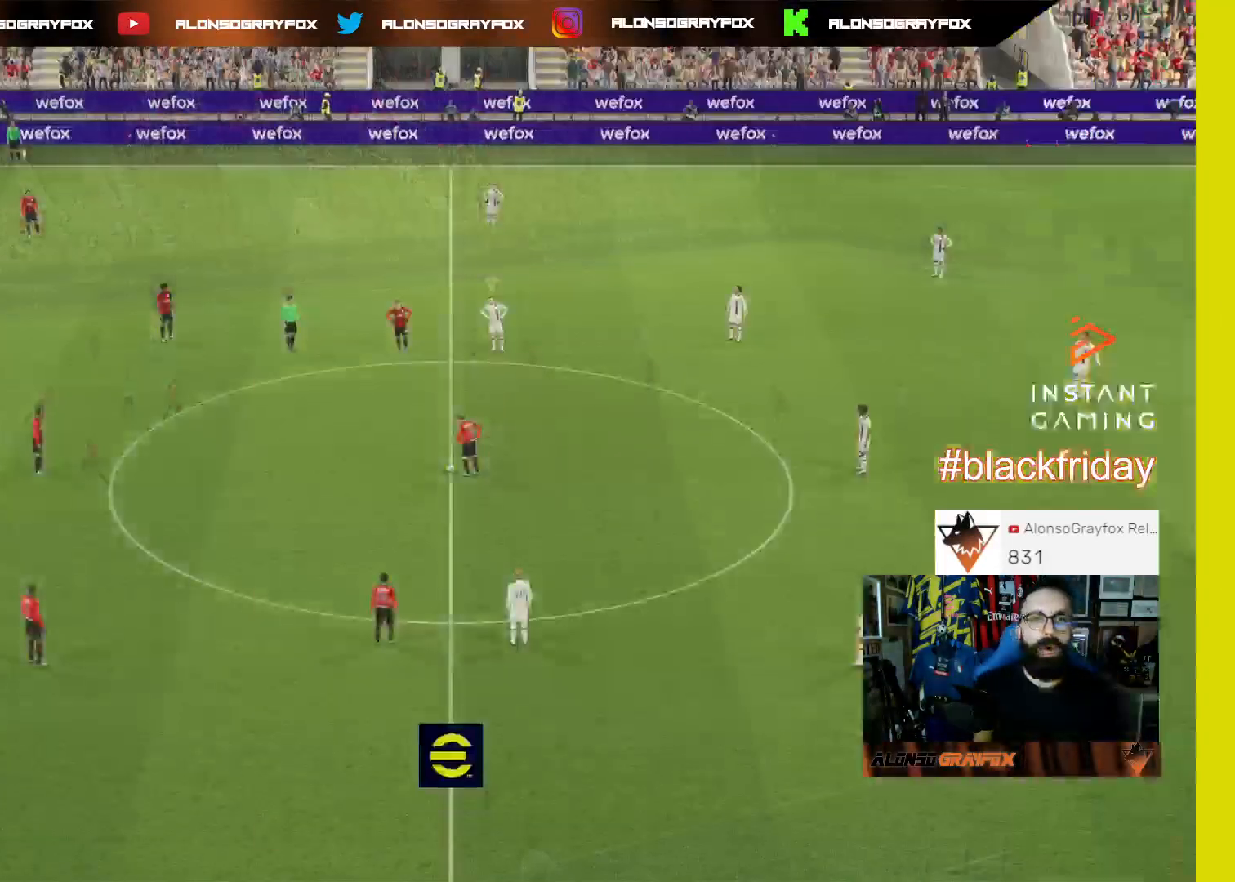
{"buttons": [], "left_stick": "center", "right_stick": "center", "events": []}
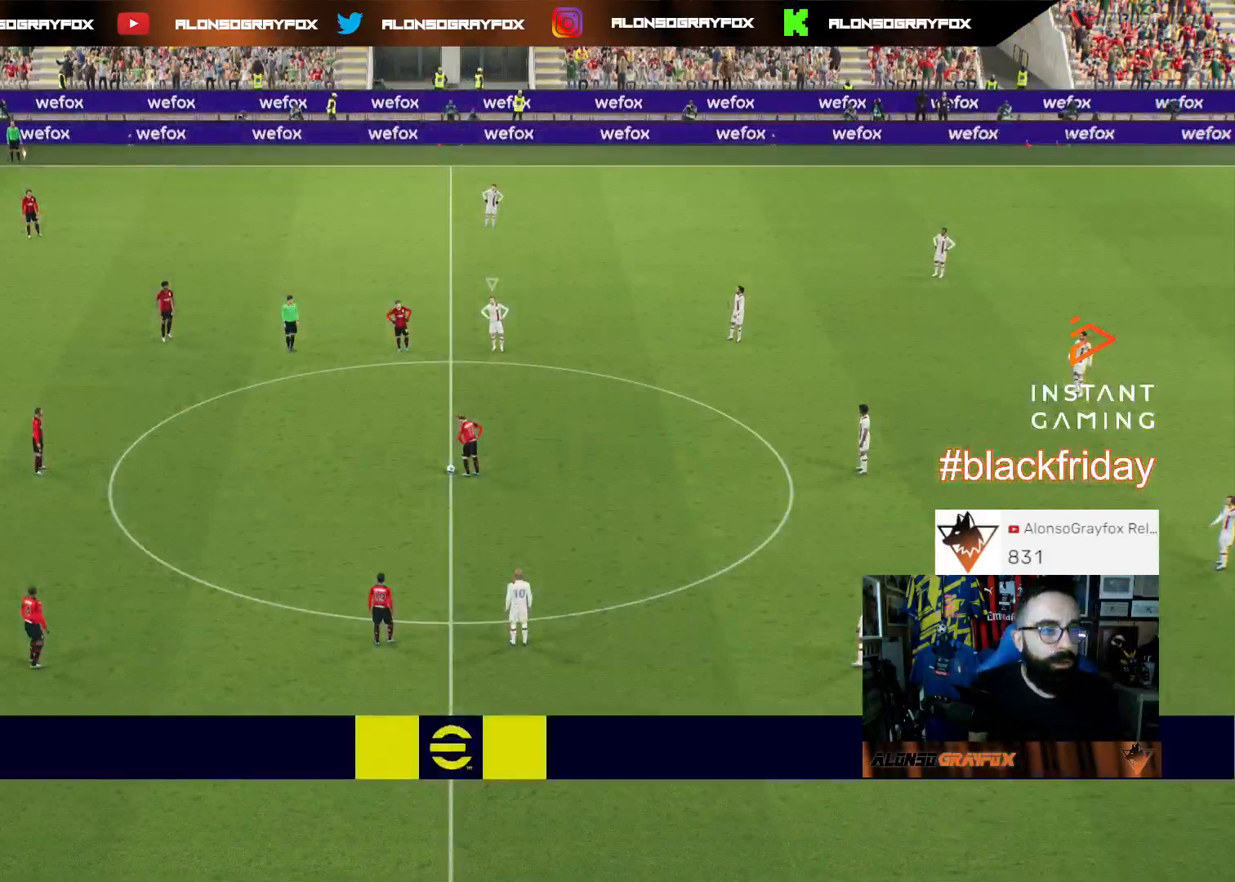
{"buttons": [], "left_stick": "left", "right_stick": "center", "events": [[167, "left_stick", "left"]]}
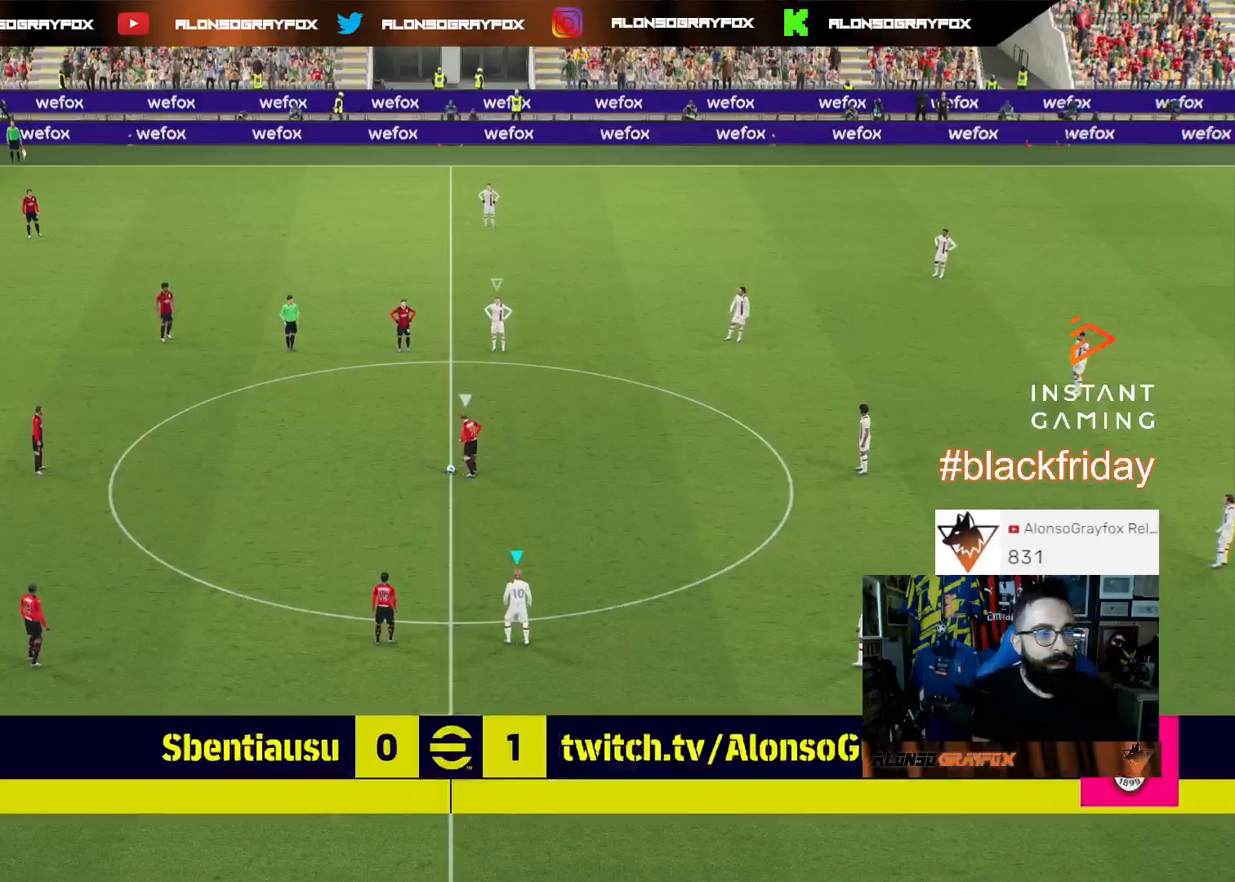
{"buttons": [], "left_stick": "center", "right_stick": "center", "events": [[167, "left_stick", "center"], [433, "right_stick", "up"], [500, "right_stick", "center"]]}
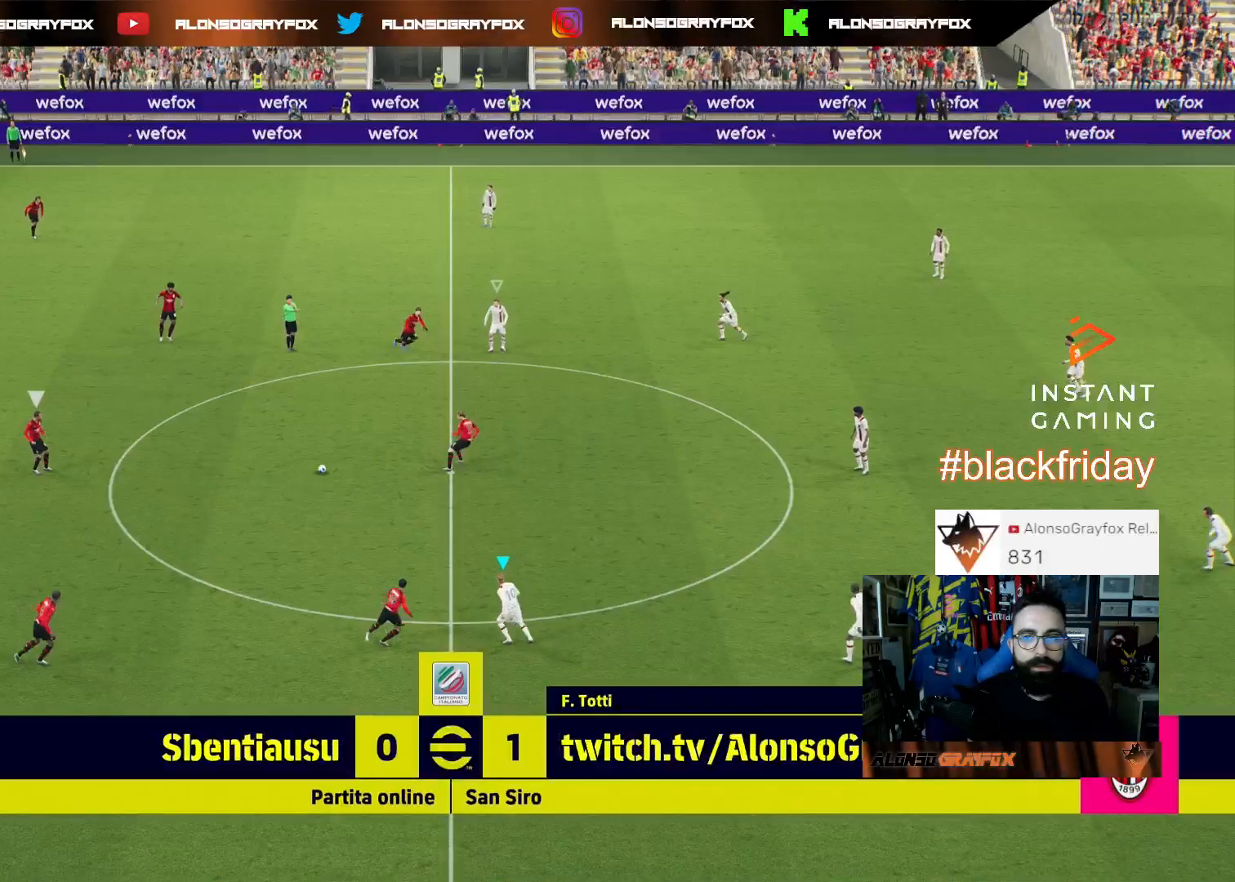
{"buttons": ["CROSS", "DPAD_DOWN"], "left_stick": "center", "right_stick": "center", "events": [[33, "DPAD_DOWN", "down"], [100, "DPAD_DOWN", "up"], [133, "CROSS", "down"], [200, "DPAD_DOWN", "down"], [267, "DPAD_DOWN", "up"], [333, "DPAD_DOWN", "down"], [433, "DPAD_DOWN", "up"], [500, "DPAD_DOWN", "down"]]}
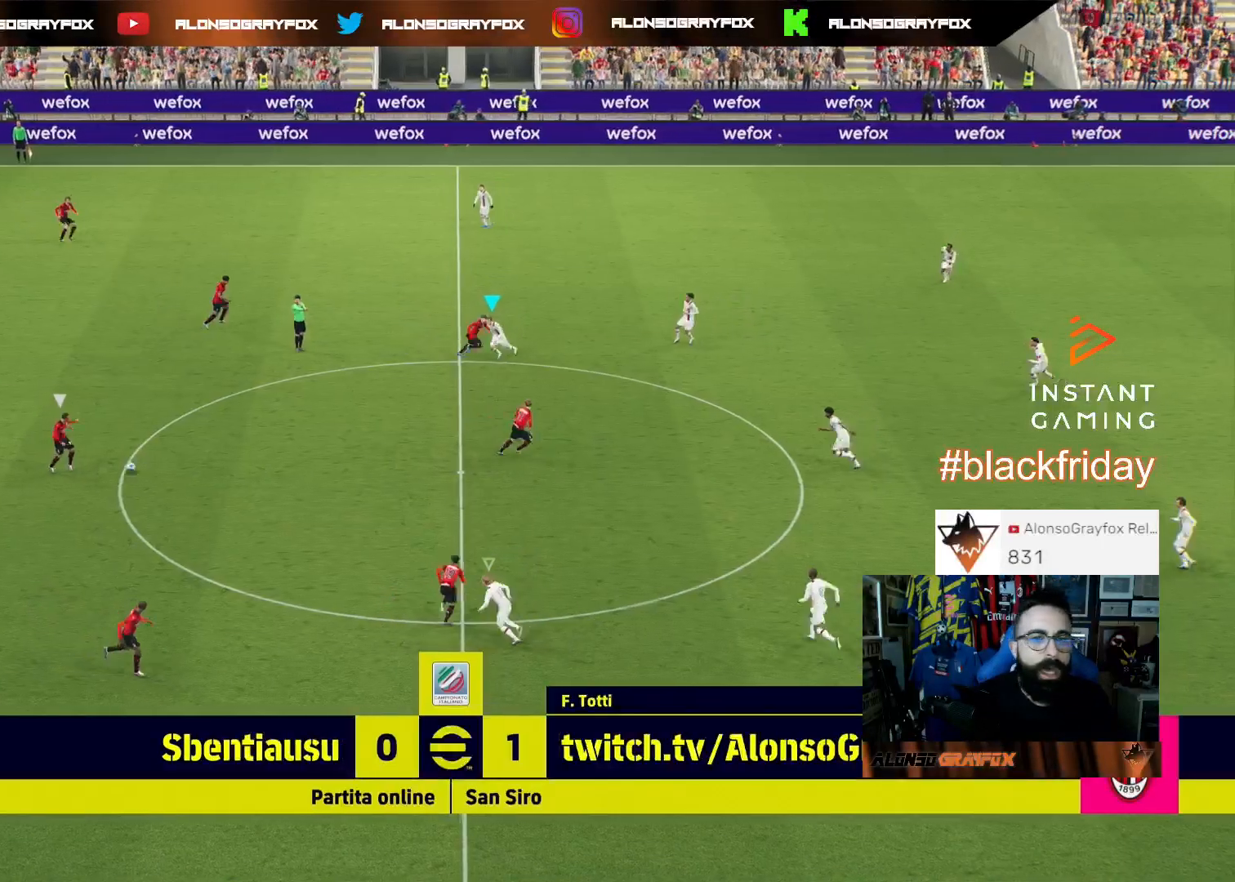
{"buttons": ["CROSS"], "left_stick": "center", "right_stick": "center", "events": [[100, "DPAD_DOWN", "up"], [167, "DPAD_DOWN", "down"], [267, "DPAD_DOWN", "up"], [367, "DPAD_DOWN", "down"], [400, "DPAD_DOWN", "up"]]}
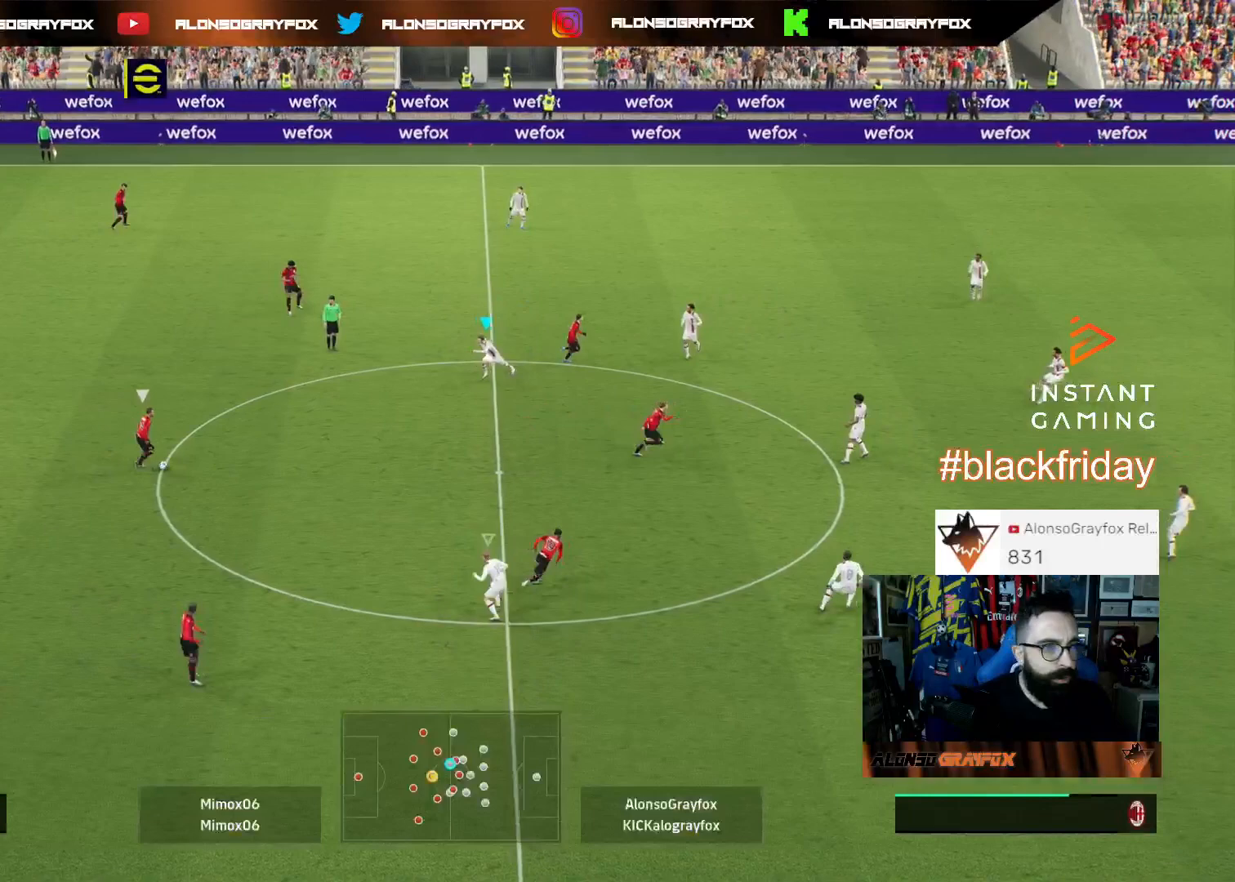
{"buttons": ["L2", "R1", "L3"], "left_stick": "down-left", "right_stick": "center", "events": [[33, "CROSS", "up"], [67, "left_stick", "down-left"], [233, "R1", "down"], [367, "L2", "down"], [467, "L3", "down"]]}
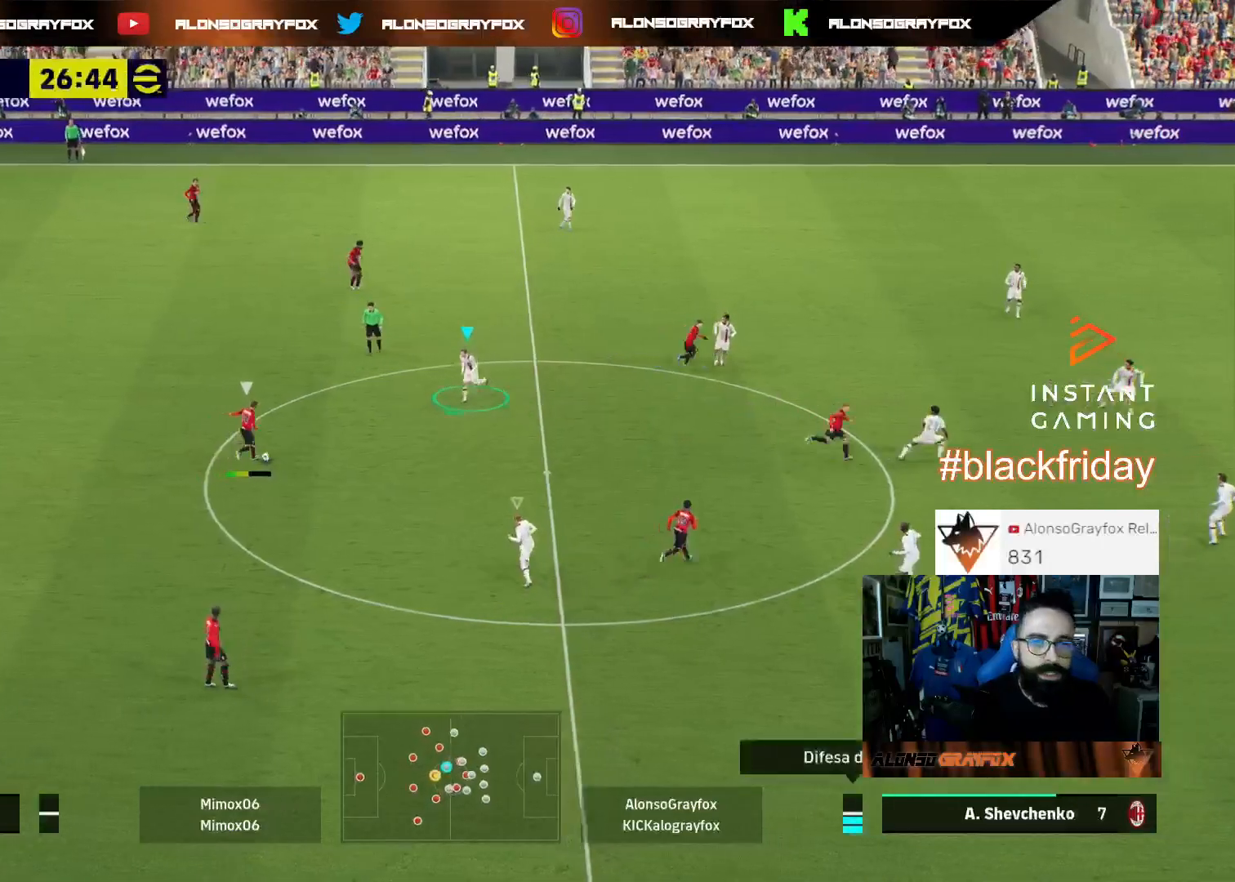
{"buttons": ["L3"], "left_stick": "up-left", "right_stick": "center", "events": [[67, "left_stick", "left"], [100, "R1", "up"], [300, "L2", "up"], [367, "L1", "down"], [367, "left_stick", "up-left"], [467, "L1", "up"]]}
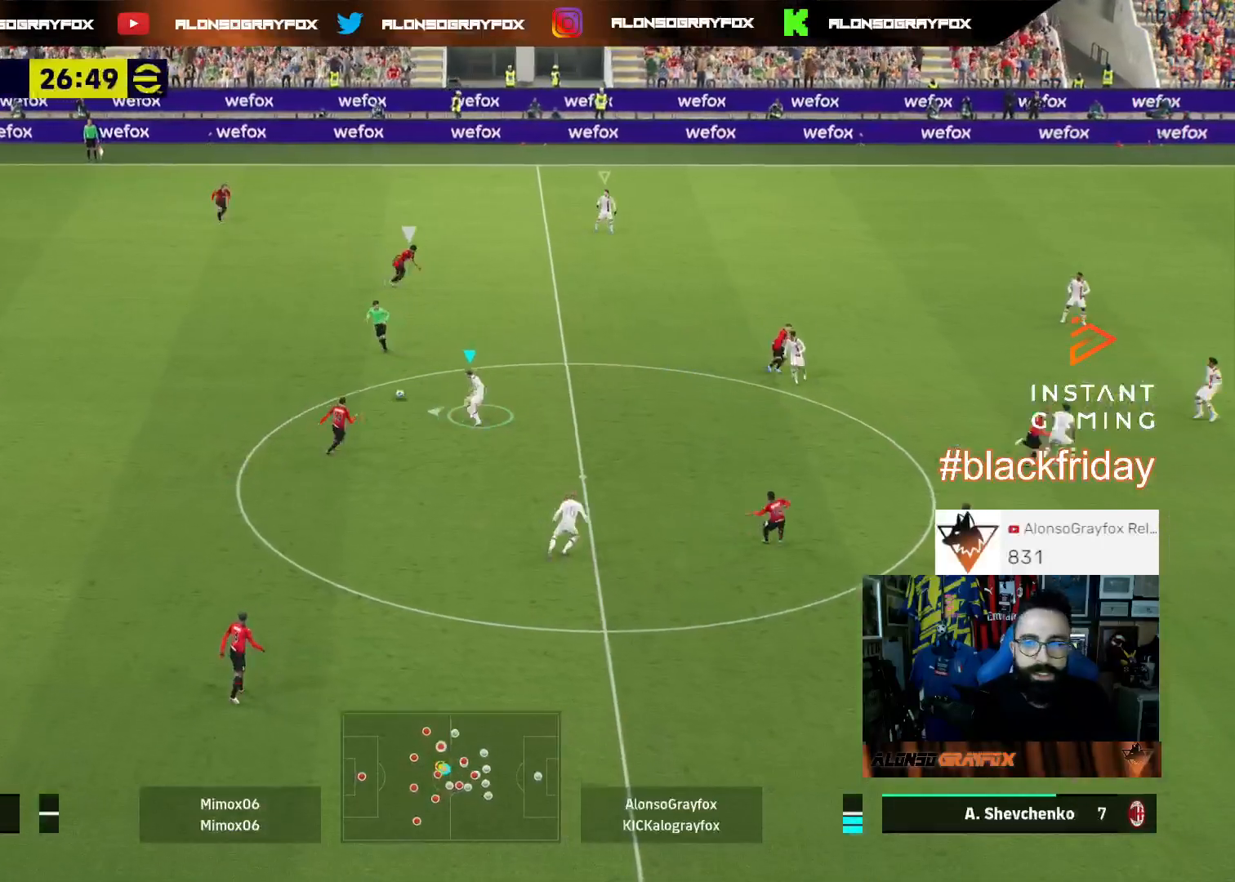
{"buttons": ["R1", "L3"], "left_stick": "up-left", "right_stick": "center", "events": [[167, "R1", "down"], [433, "right_stick", "down-left"], [500, "right_stick", "center"]]}
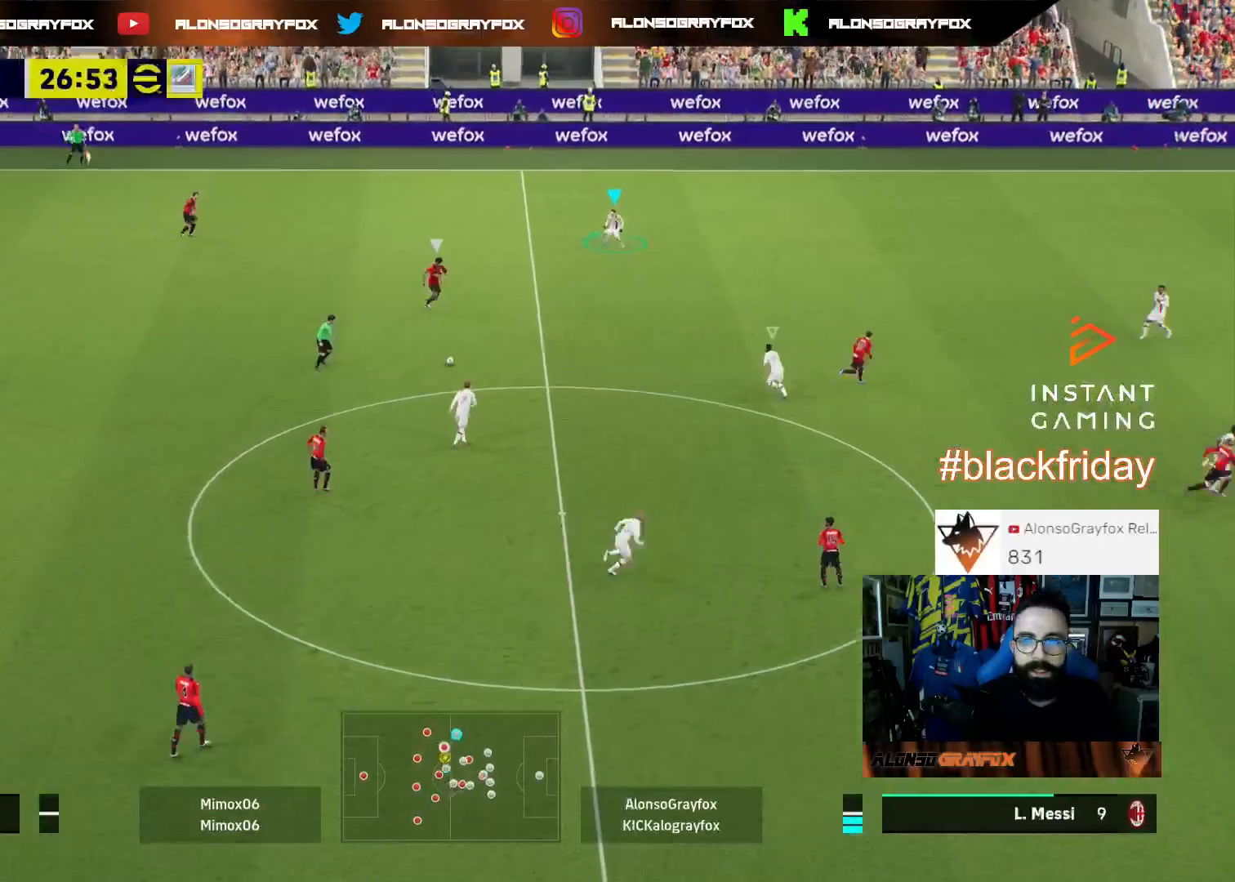
{"buttons": ["L2", "R1", "L3"], "left_stick": "up", "right_stick": "center", "events": [[33, "left_stick", "up"], [267, "L2", "down"]]}
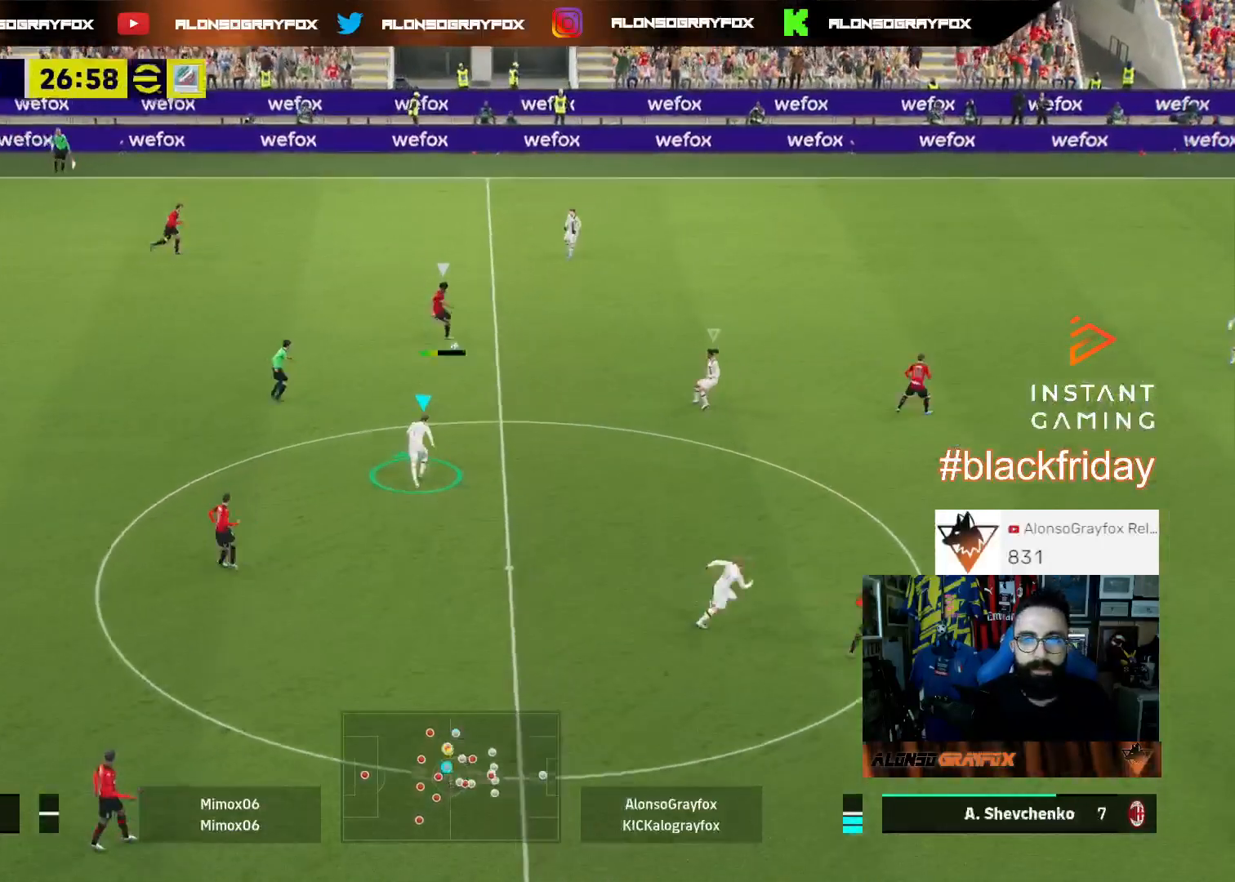
{"buttons": ["L1", "L3"], "left_stick": "up", "right_stick": "center", "events": [[67, "R1", "up"], [67, "left_stick", "up-left"], [100, "right_stick", "right"], [200, "right_stick", "center"], [367, "L2", "up"], [467, "L1", "down"], [500, "left_stick", "up"]]}
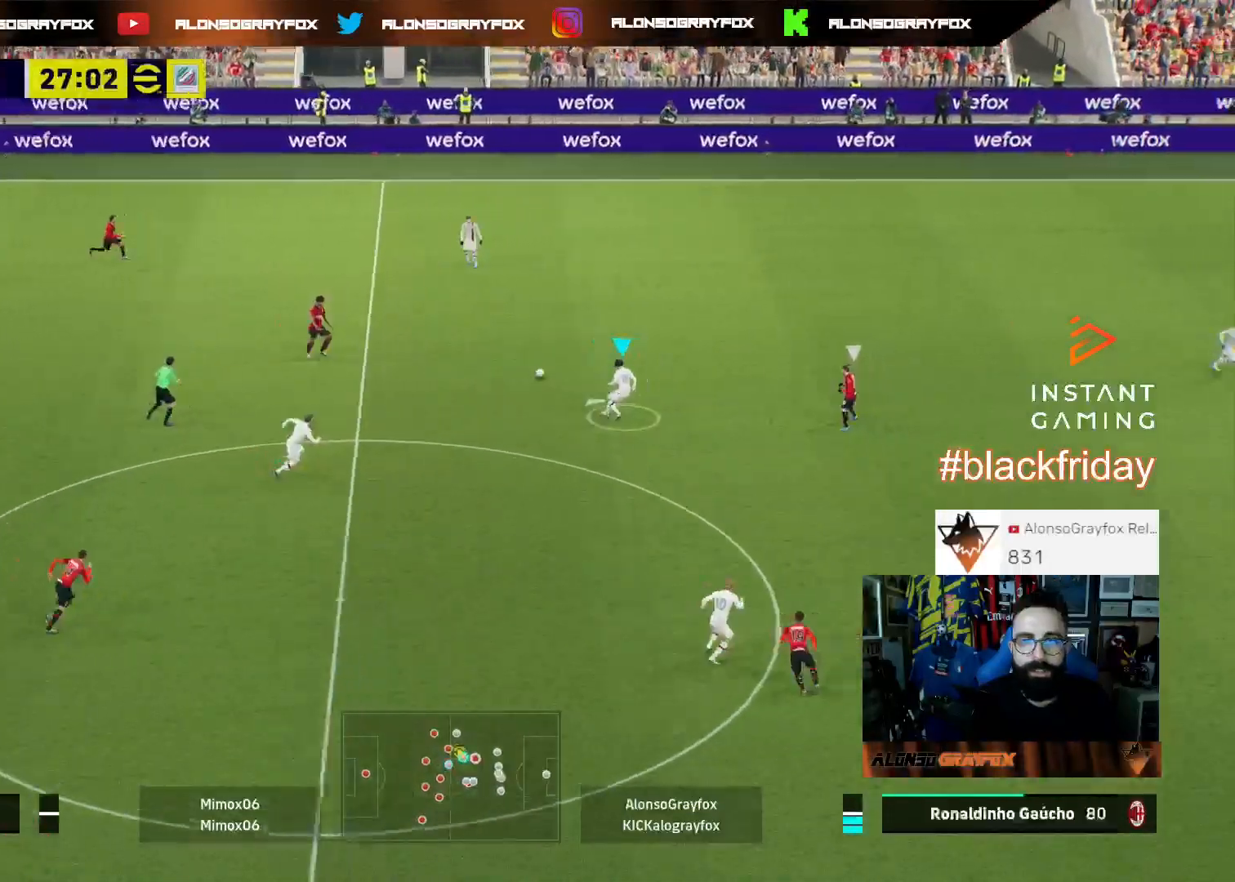
{"buttons": [], "left_stick": "left", "right_stick": "center", "events": [[133, "L1", "up"], [267, "L3", "up"], [367, "left_stick", "up-left"], [500, "left_stick", "left"]]}
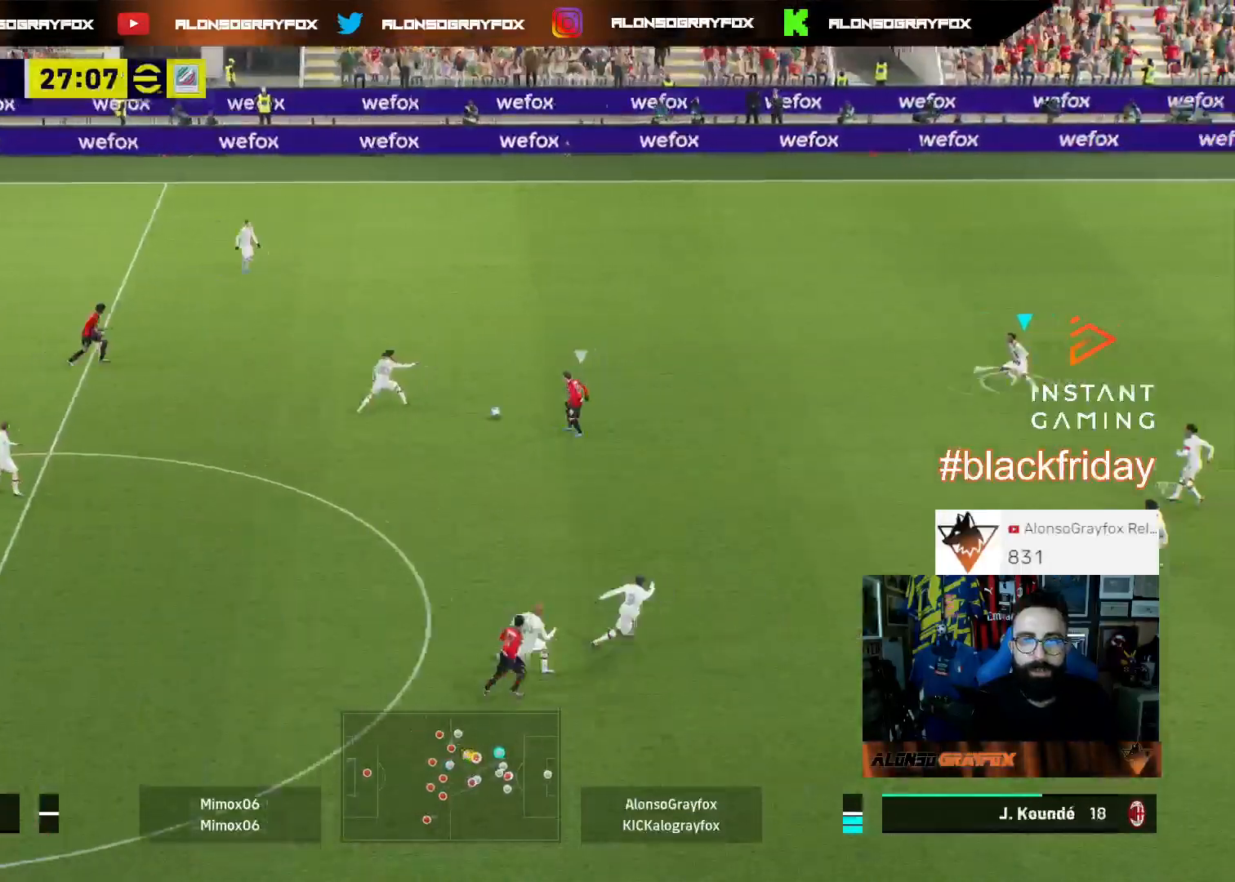
{"buttons": ["R1", "L3"], "left_stick": "down-left", "right_stick": "center", "events": [[100, "left_stick", "down-left"], [133, "L3", "down"], [300, "R1", "down"]]}